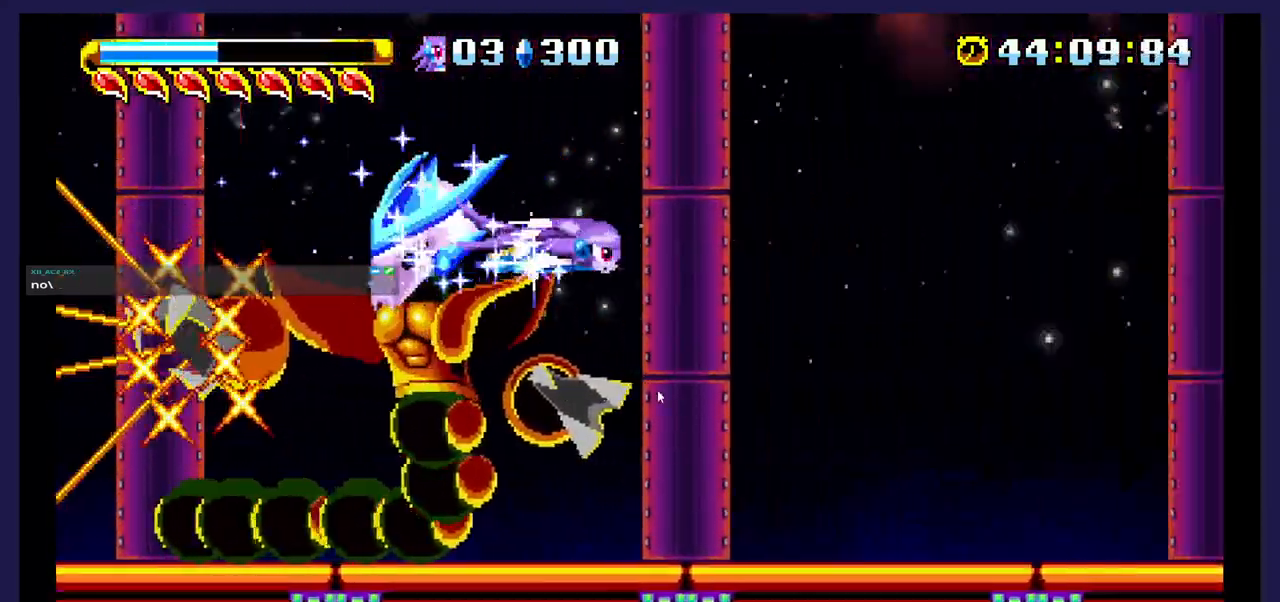
Gameplay with a controller (Xbox layout); each line is a JSON object with the inputs held at the frame after it (dt_ms = milliseconds from this image to that frame). "events" lists button and stick changes between this image and that frame as [ms after this image, input, new state], when the widget could be followed in between. Not read: left_stick right_stick.
{"dt_ms": 500, "buttons": ["DPAD_UP", "DPAD_LEFT"], "events": [[333, "A", "down"], [450, "DPAD_UP", "down"], [483, "A", "up"]]}
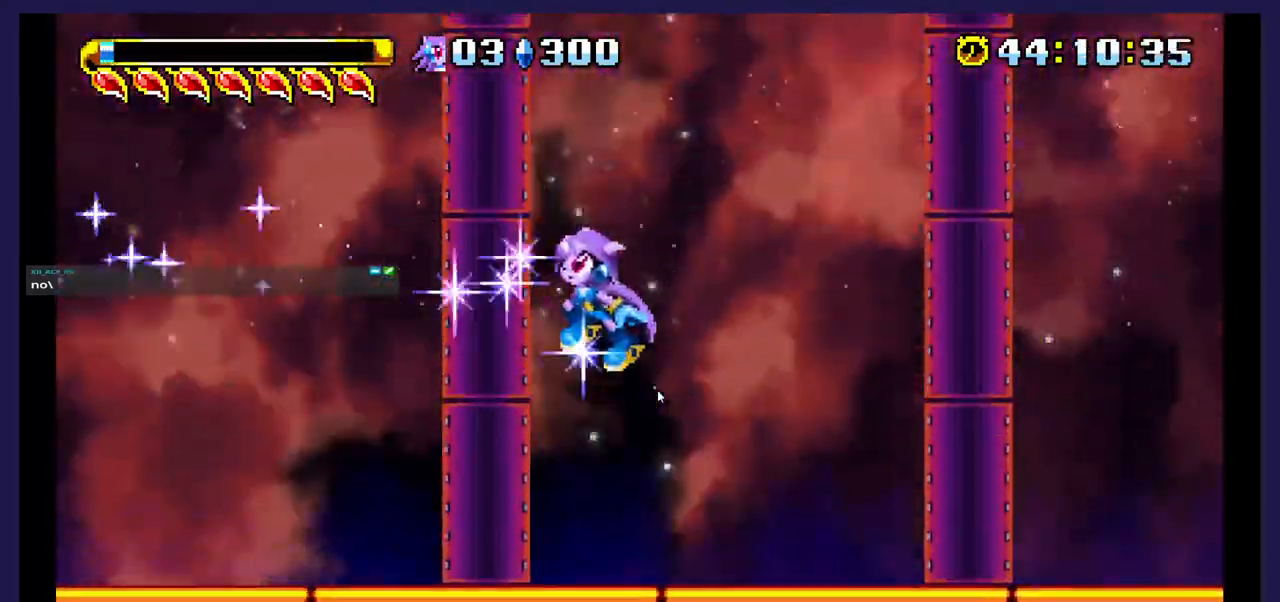
{"dt_ms": 500, "buttons": ["DPAD_LEFT"], "events": [[83, "DPAD_UP", "up"]]}
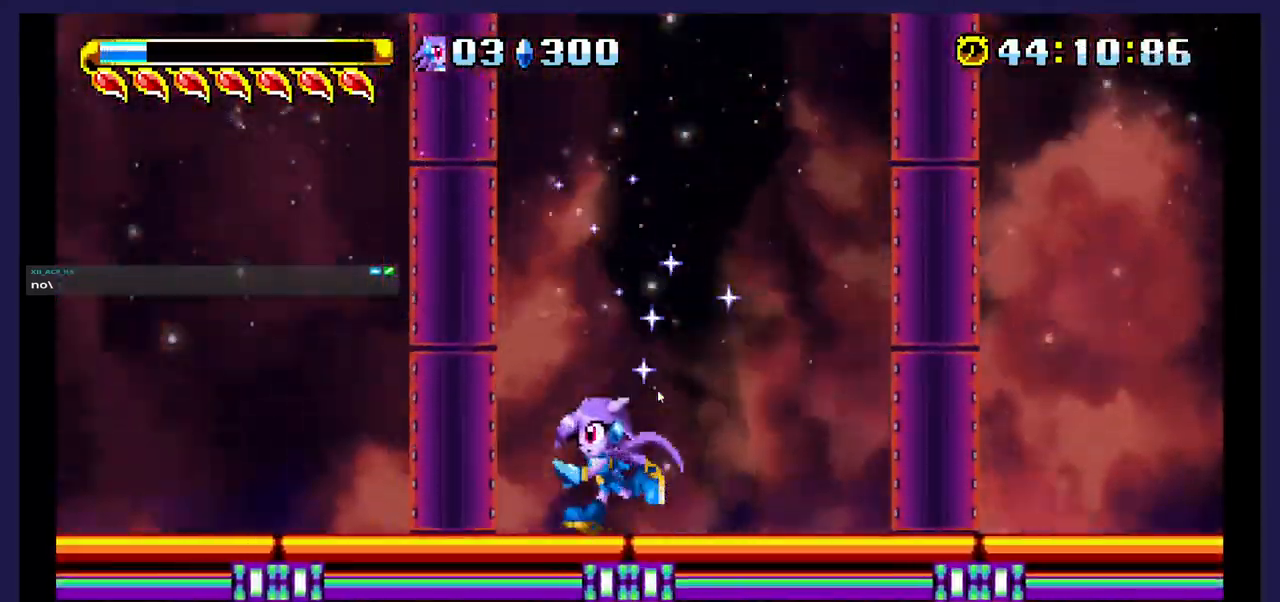
{"dt_ms": 500, "buttons": ["DPAD_LEFT"], "events": []}
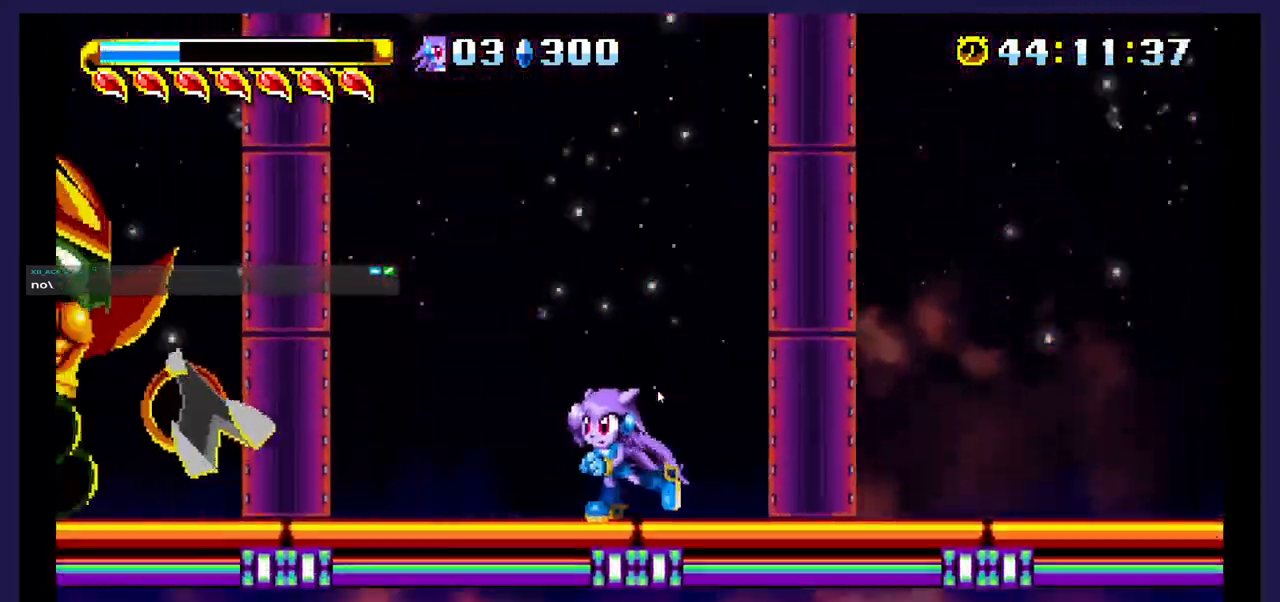
{"dt_ms": 500, "buttons": ["DPAD_LEFT"], "events": [[117, "A", "down"], [483, "A", "up"]]}
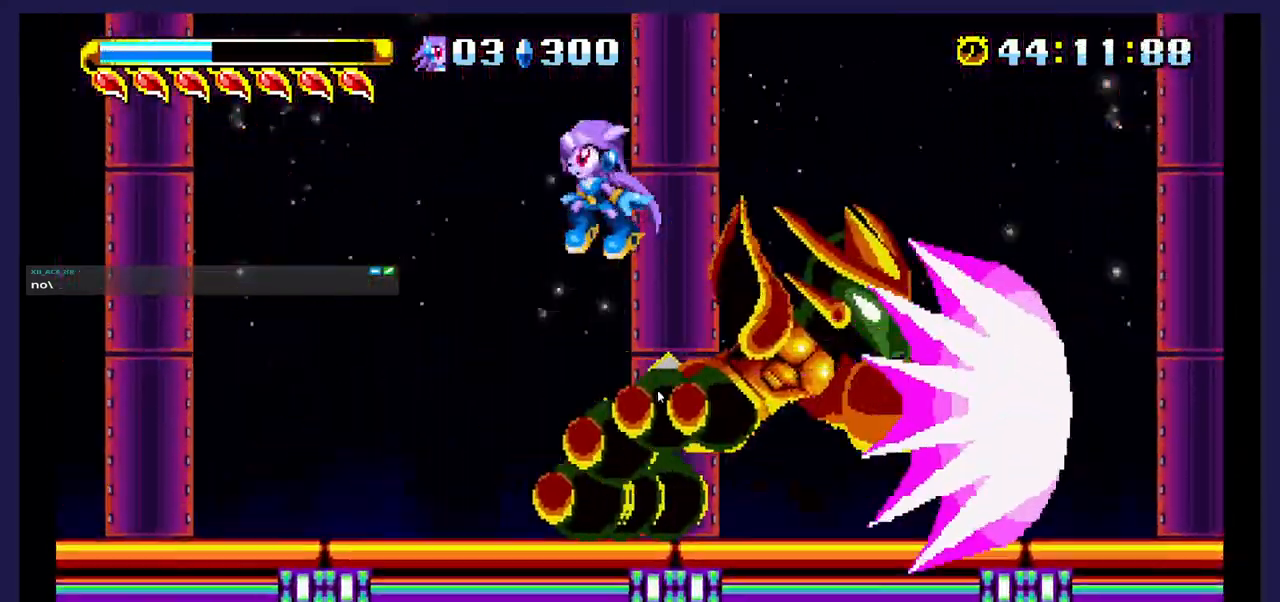
{"dt_ms": 500, "buttons": ["DPAD_RIGHT"], "events": [[17, "DPAD_UP", "down"], [33, "X", "down"], [50, "DPAD_UP", "up"], [117, "DPAD_LEFT", "up"], [167, "X", "up"], [183, "DPAD_RIGHT", "down"]]}
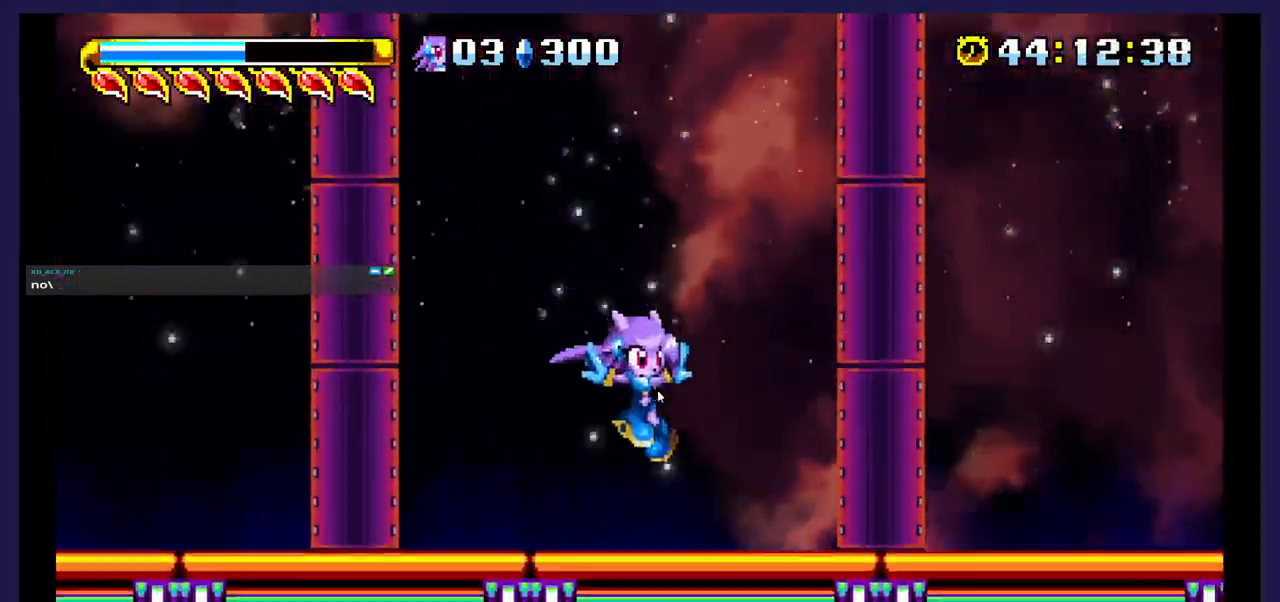
{"dt_ms": 500, "buttons": ["A", "DPAD_RIGHT"], "events": [[433, "A", "down"]]}
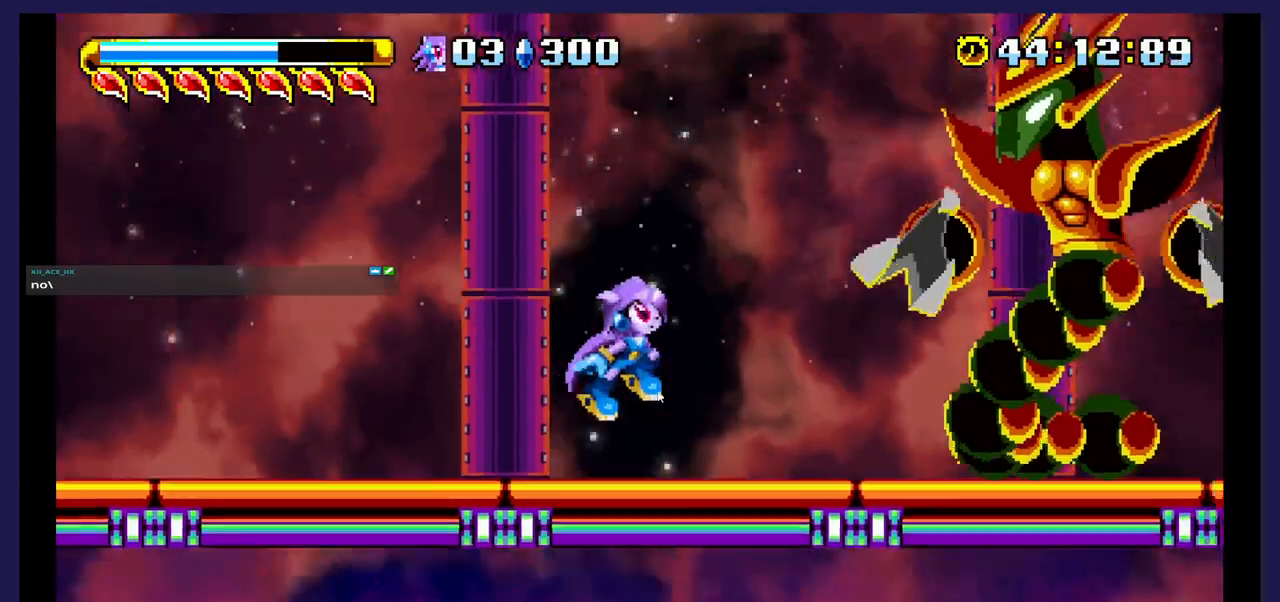
{"dt_ms": 500, "buttons": ["X", "DPAD_RIGHT"], "events": [[183, "A", "up"], [267, "X", "down"], [400, "X", "up"], [483, "X", "down"]]}
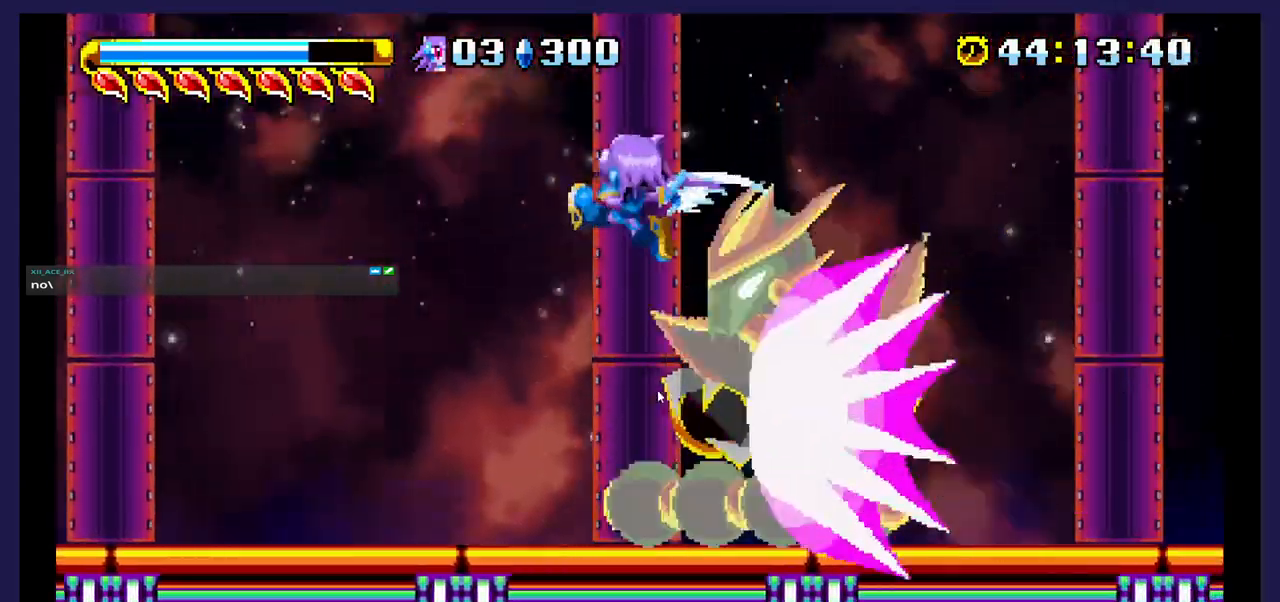
{"dt_ms": 500, "buttons": ["DPAD_LEFT"], "events": [[117, "X", "up"], [267, "DPAD_RIGHT", "up"], [367, "DPAD_LEFT", "down"]]}
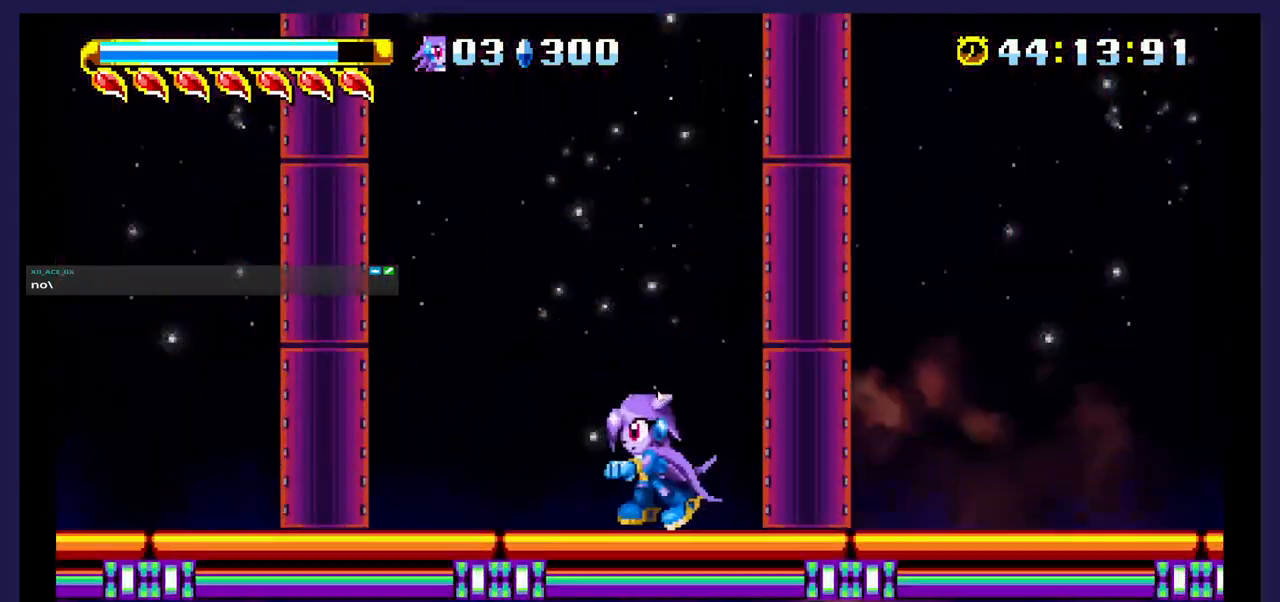
{"dt_ms": 500, "buttons": ["DPAD_LEFT"], "events": []}
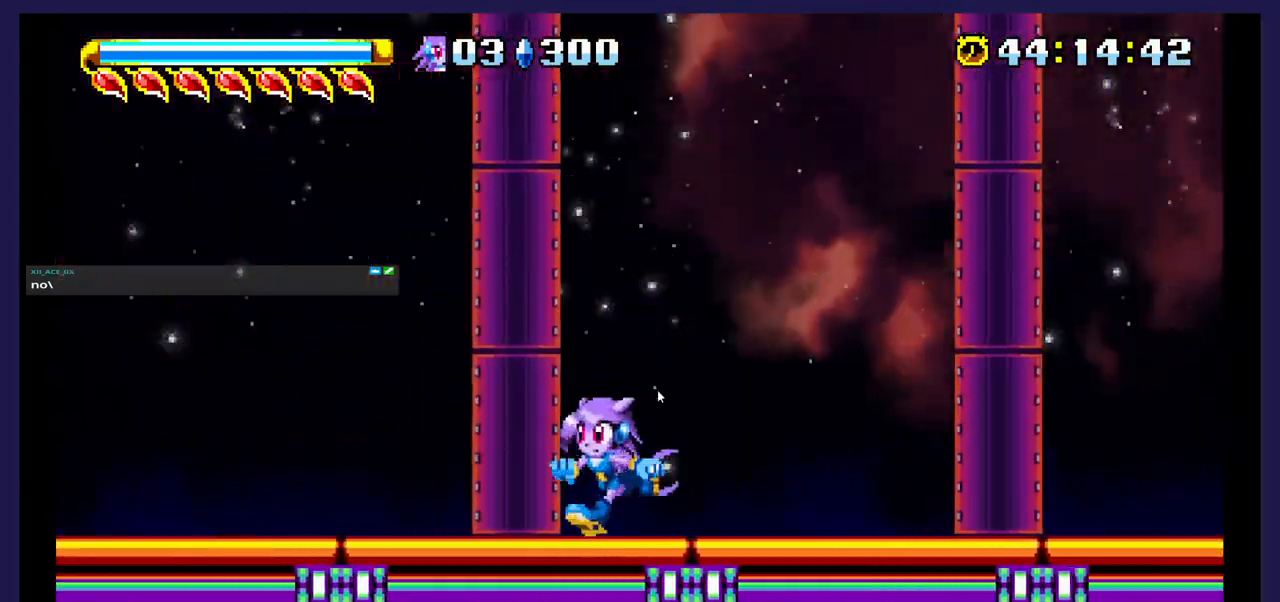
{"dt_ms": 500, "buttons": ["A", "DPAD_LEFT"], "events": [[417, "A", "down"]]}
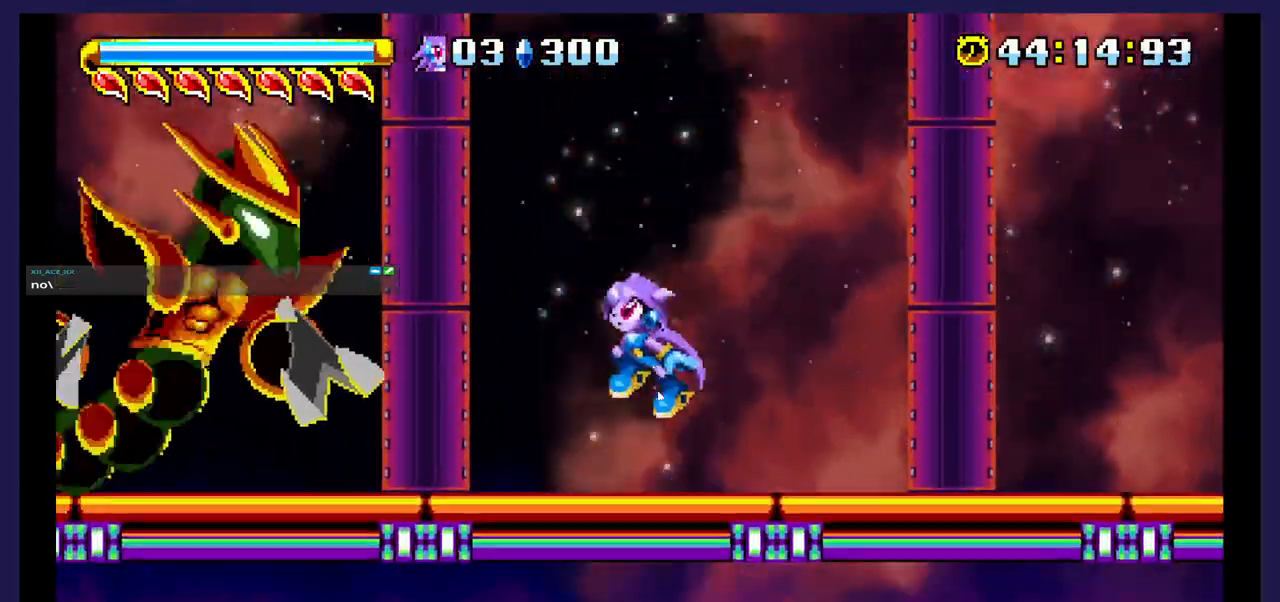
{"dt_ms": 500, "buttons": ["X", "DPAD_LEFT"], "events": [[133, "A", "up"], [133, "X", "down"]]}
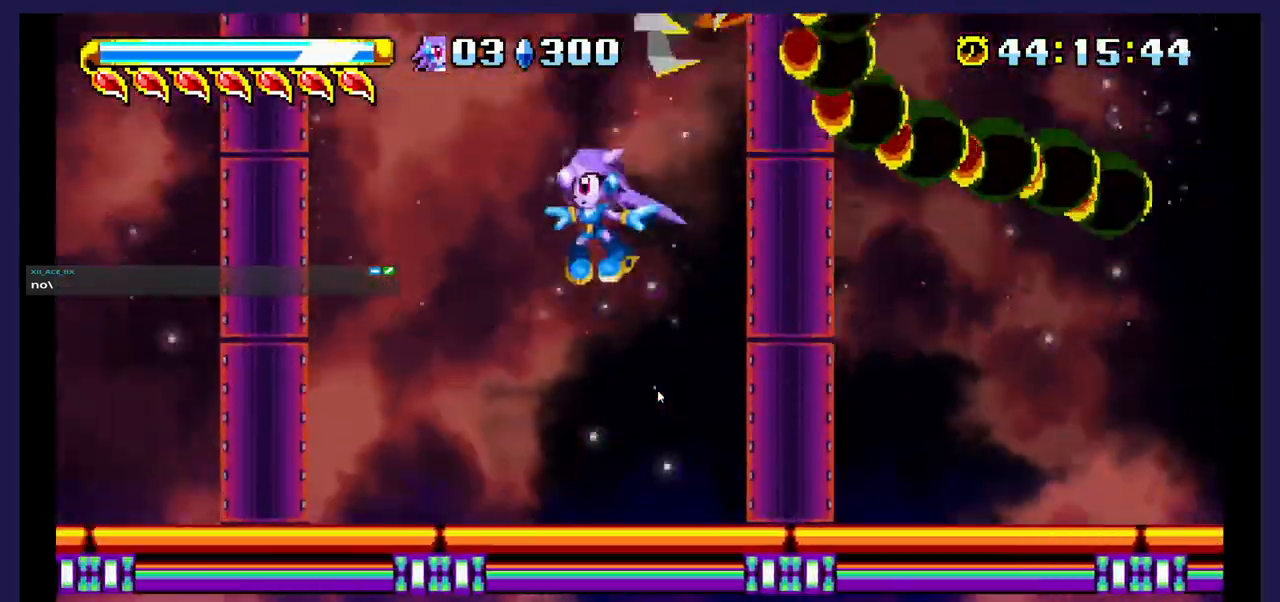
{"dt_ms": 500, "buttons": ["A"], "events": [[17, "X", "up"], [33, "DPAD_LEFT", "up"], [133, "DPAD_RIGHT", "down"], [300, "DPAD_RIGHT", "up"], [400, "A", "down"]]}
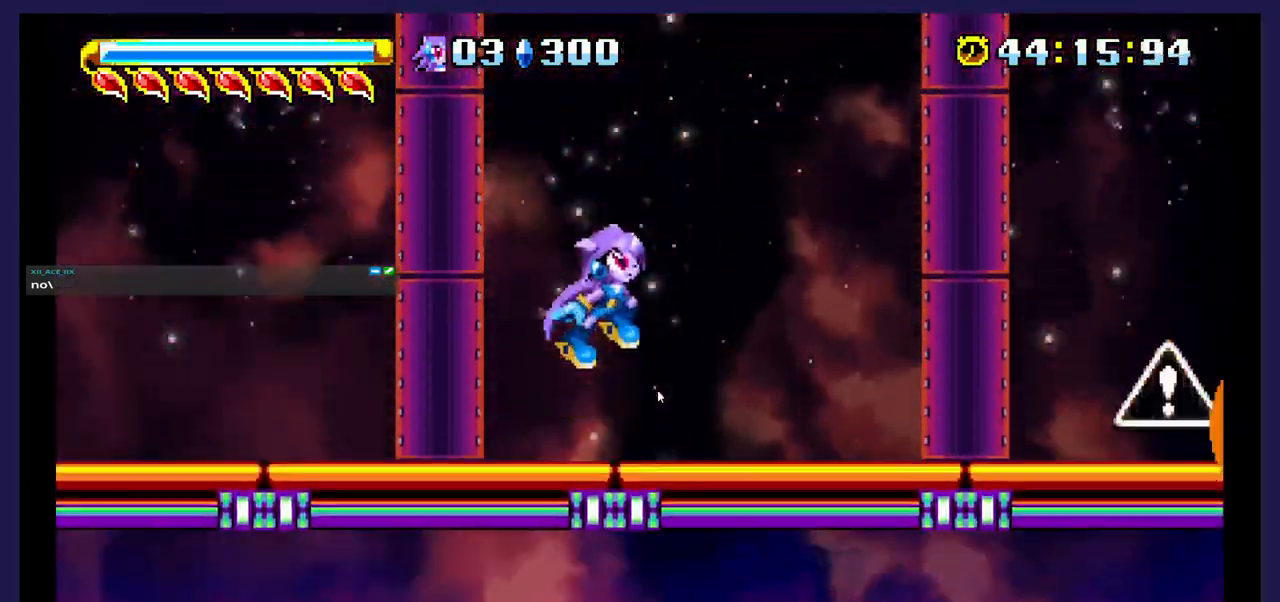
{"dt_ms": 500, "buttons": [], "events": [[17, "DPAD_RIGHT", "down"], [183, "A", "up"], [417, "DPAD_RIGHT", "up"]]}
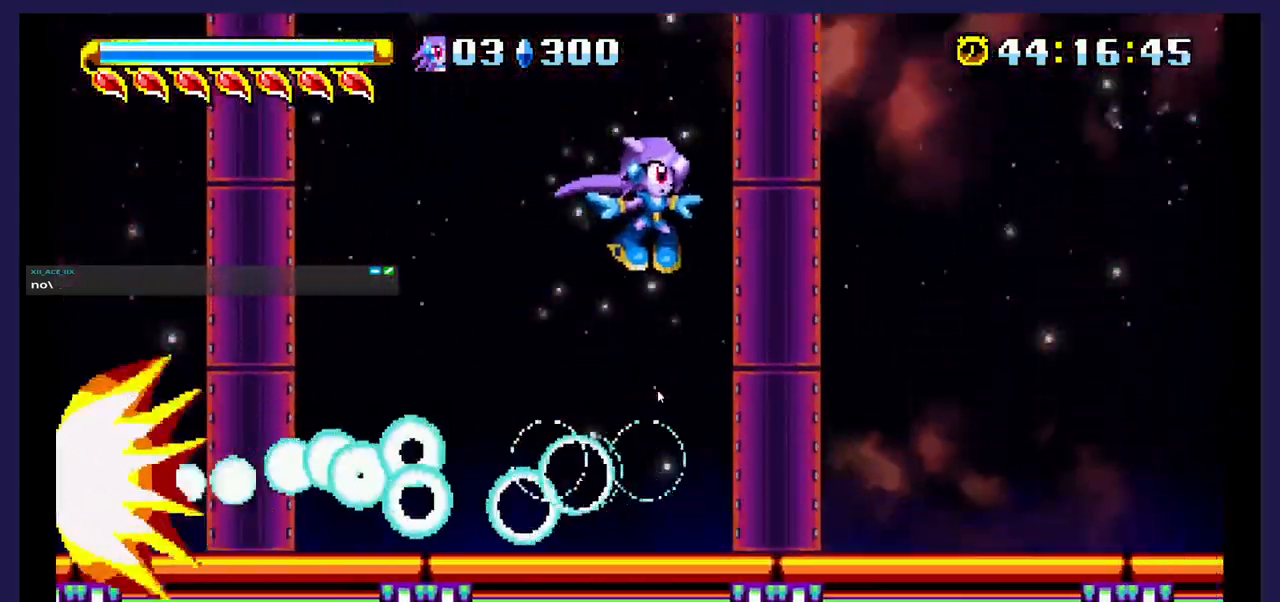
{"dt_ms": 500, "buttons": [], "events": [[150, "DPAD_RIGHT", "down"], [500, "DPAD_RIGHT", "up"]]}
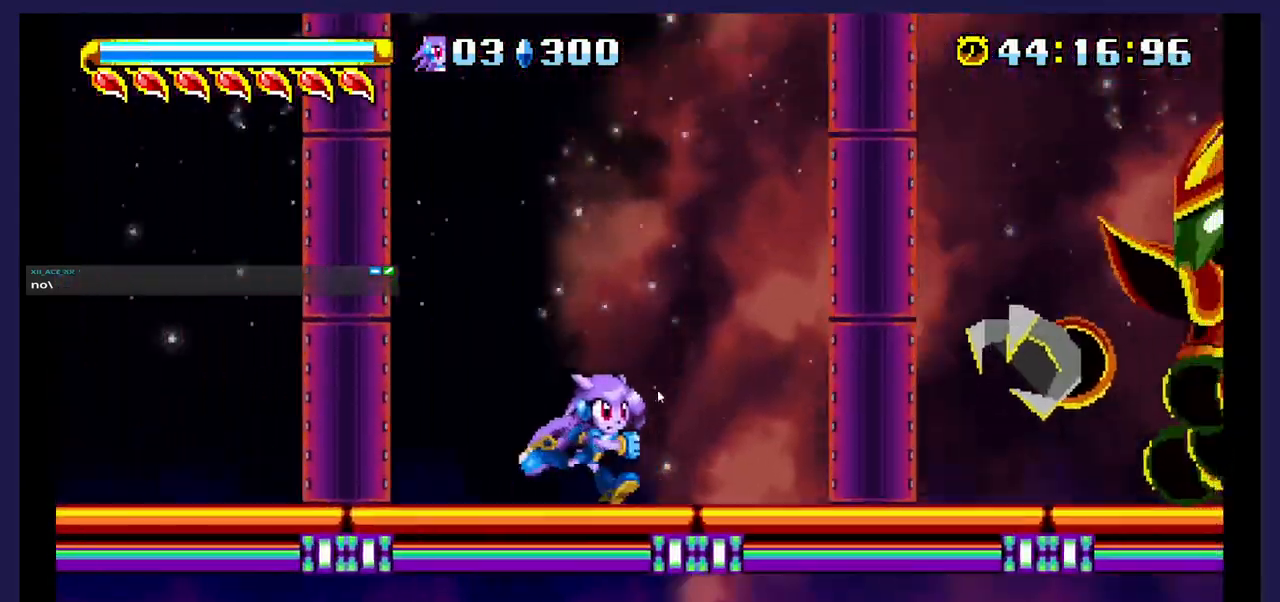
{"dt_ms": 500, "buttons": ["A"], "events": [[133, "DPAD_RIGHT", "down"], [333, "DPAD_RIGHT", "up"], [367, "A", "down"]]}
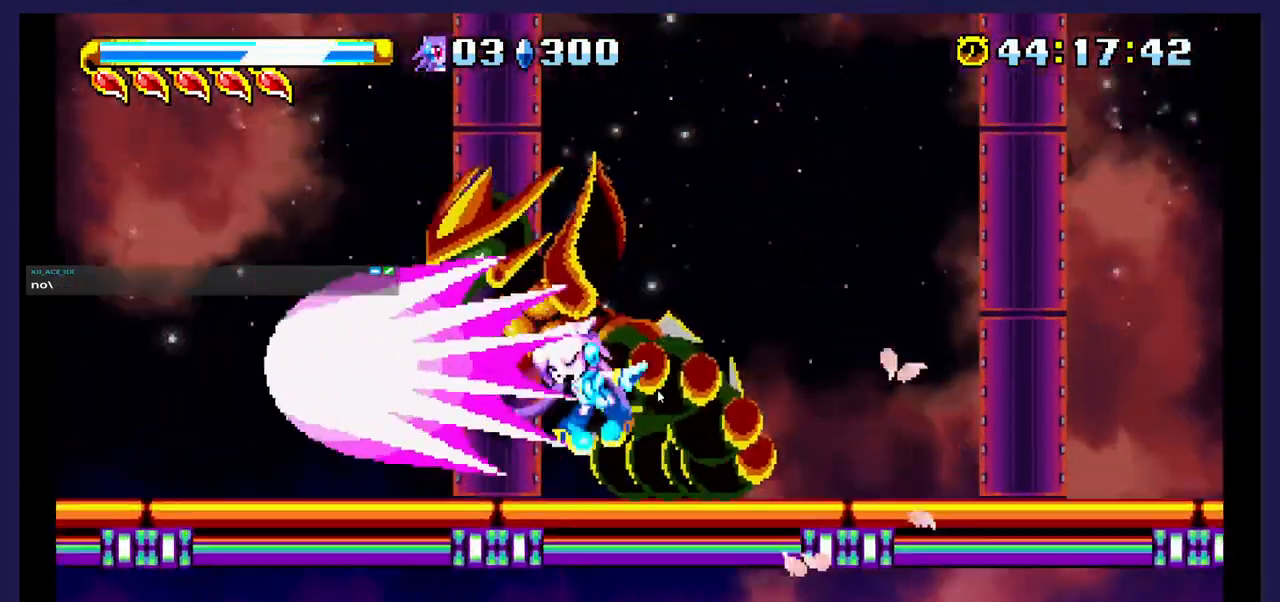
{"dt_ms": 500, "buttons": ["A", "DPAD_RIGHT"]}
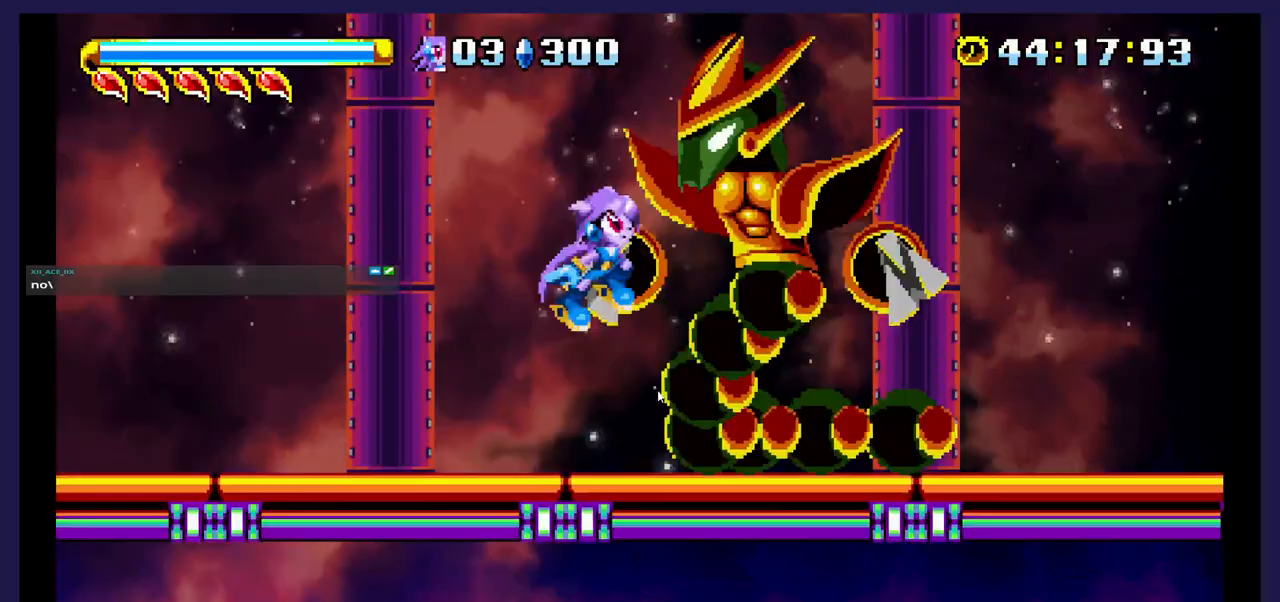
{"dt_ms": 500, "buttons": ["X", "DPAD_RIGHT"], "events": [[17, "A", "up"], [67, "X", "down"], [217, "X", "up"], [300, "X", "down"]]}
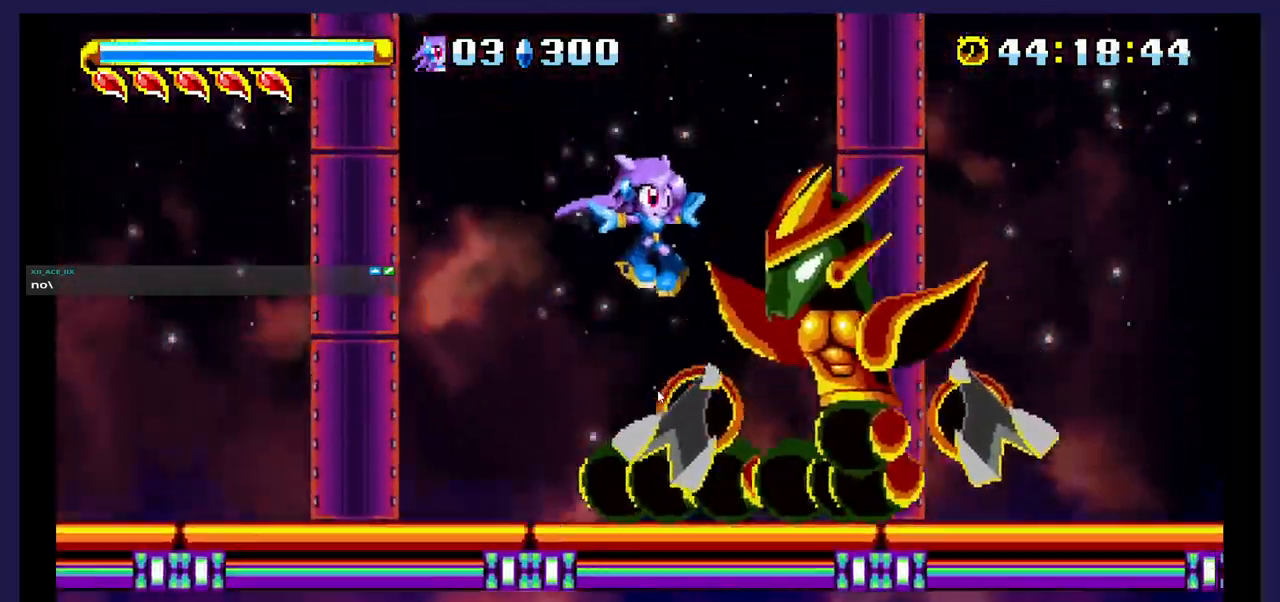
{"dt_ms": 1000, "buttons": ["X", "DPAD_RIGHT"]}
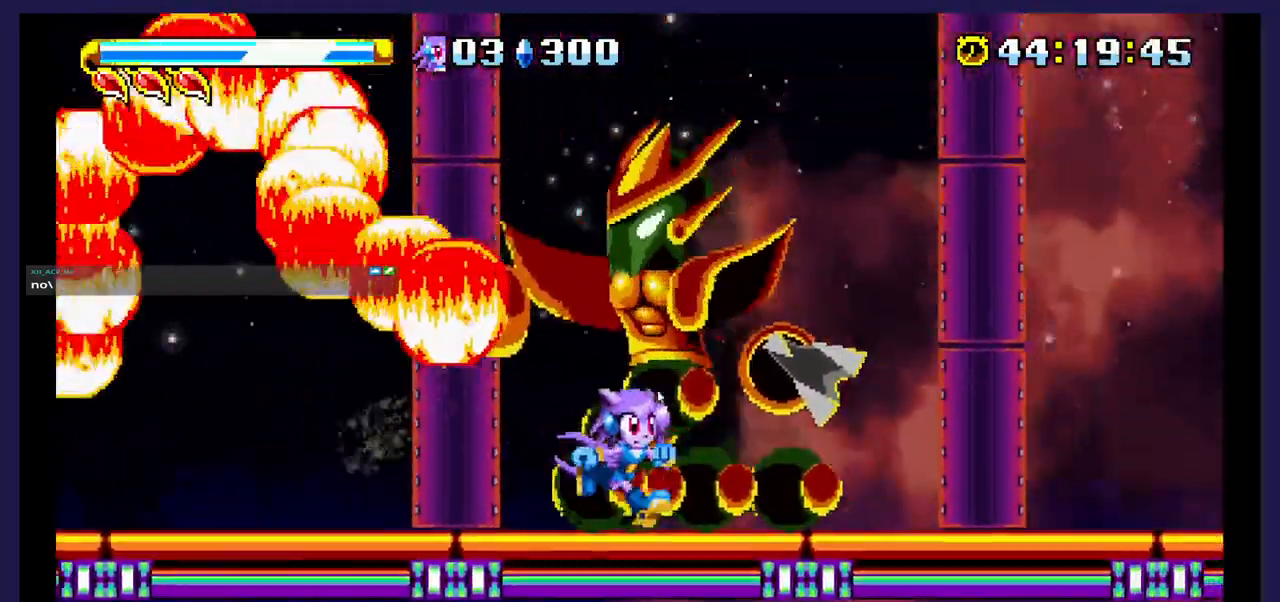
{"dt_ms": 500, "buttons": ["X"], "events": [[50, "DPAD_RIGHT", "up"], [117, "A", "down"], [117, "X", "up"], [133, "DPAD_LEFT", "down"], [267, "DPAD_LEFT", "up"], [317, "A", "up"], [317, "X", "down"]]}
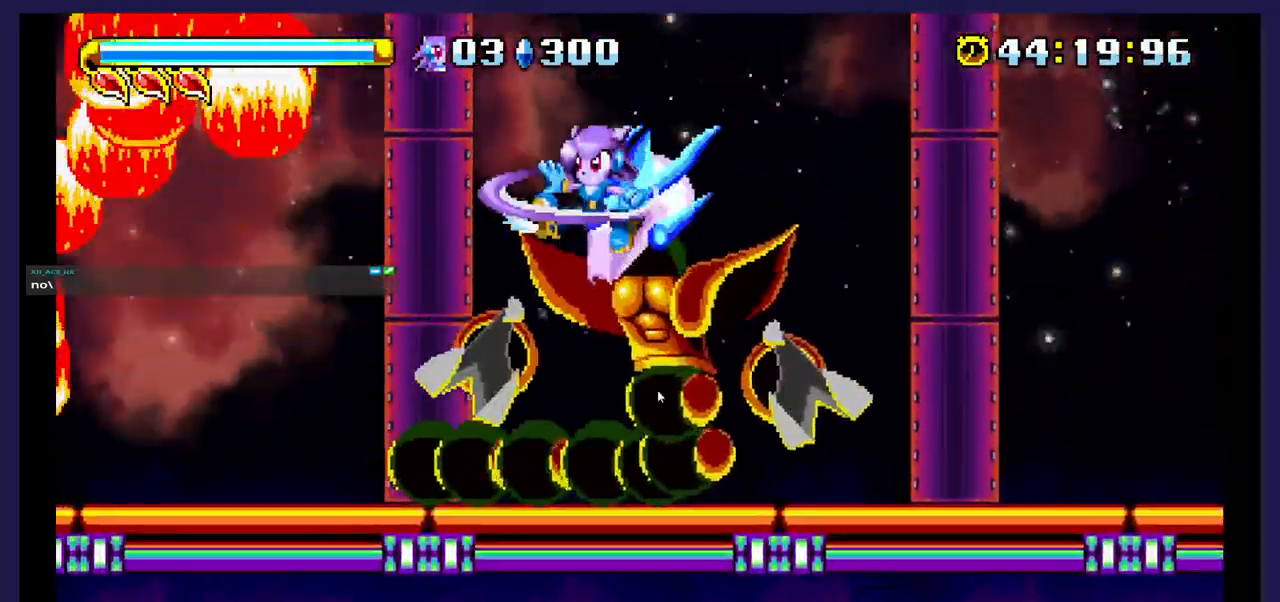
{"dt_ms": 500, "buttons": ["X"], "events": [[50, "DPAD_RIGHT", "down"], [217, "DPAD_RIGHT", "up"], [283, "DPAD_RIGHT", "down"], [483, "DPAD_RIGHT", "up"]]}
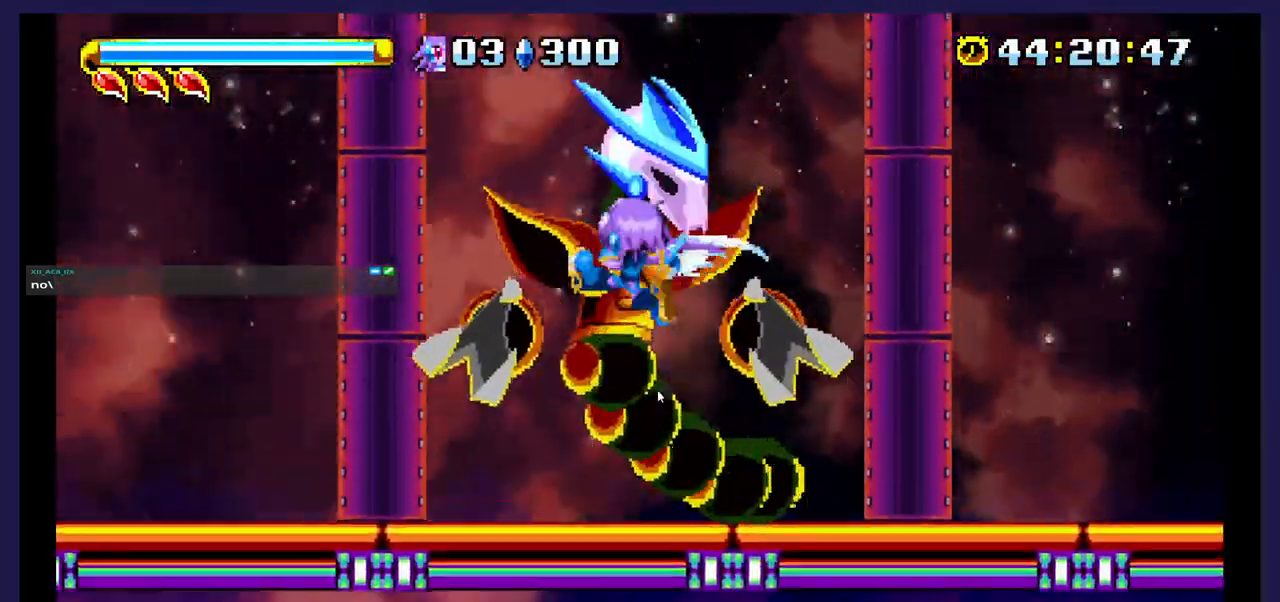
{"dt_ms": 500, "buttons": ["A", "DPAD_LEFT"], "events": [[167, "DPAD_RIGHT", "down"], [317, "A", "down"], [317, "X", "up"], [333, "DPAD_RIGHT", "up"], [417, "DPAD_LEFT", "down"]]}
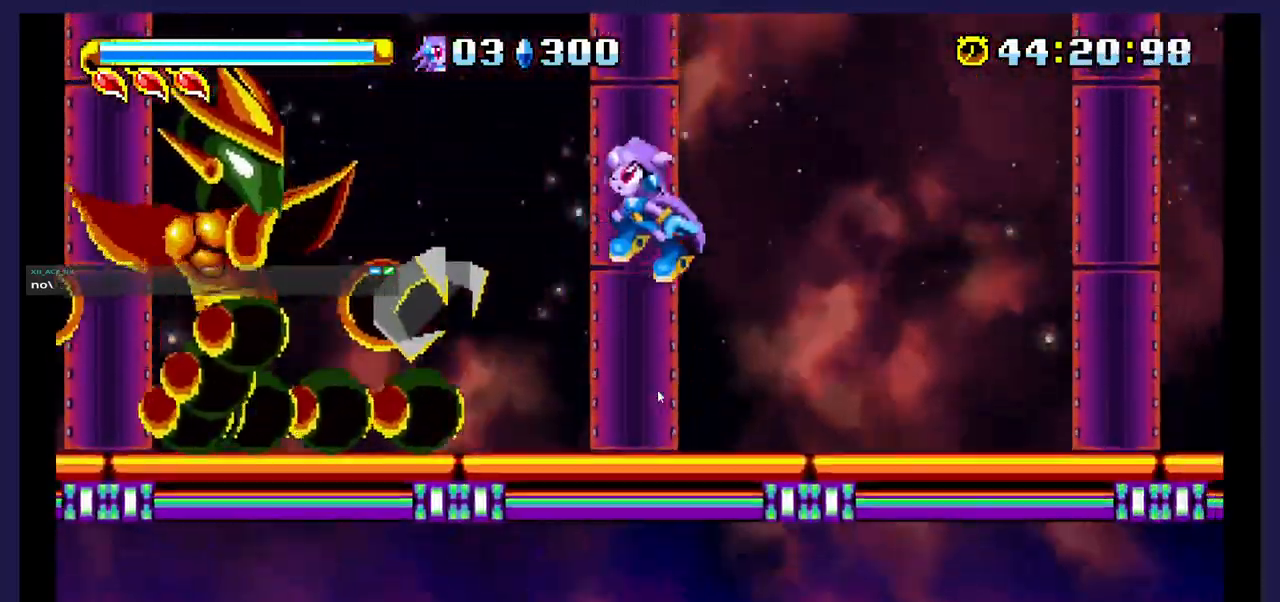
{"dt_ms": 500, "buttons": ["DPAD_RIGHT"], "events": [[217, "A", "up"], [300, "X", "down"], [433, "DPAD_LEFT", "up"], [433, "X", "up"], [483, "DPAD_RIGHT", "down"]]}
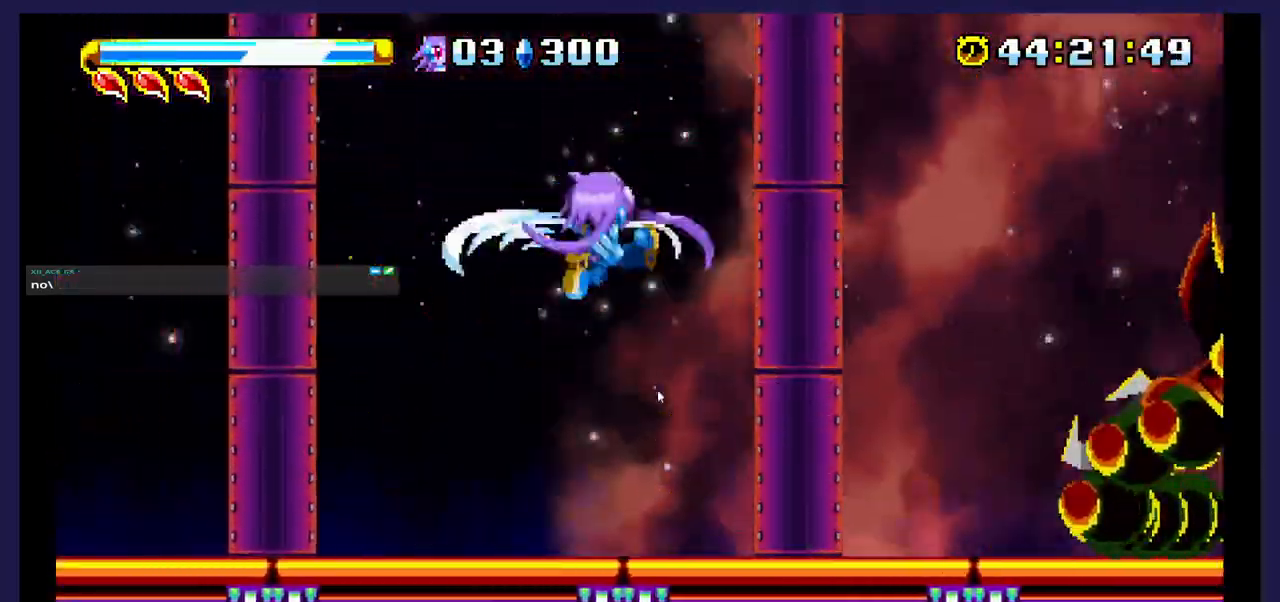
{"dt_ms": 500, "buttons": ["DPAD_RIGHT"], "events": []}
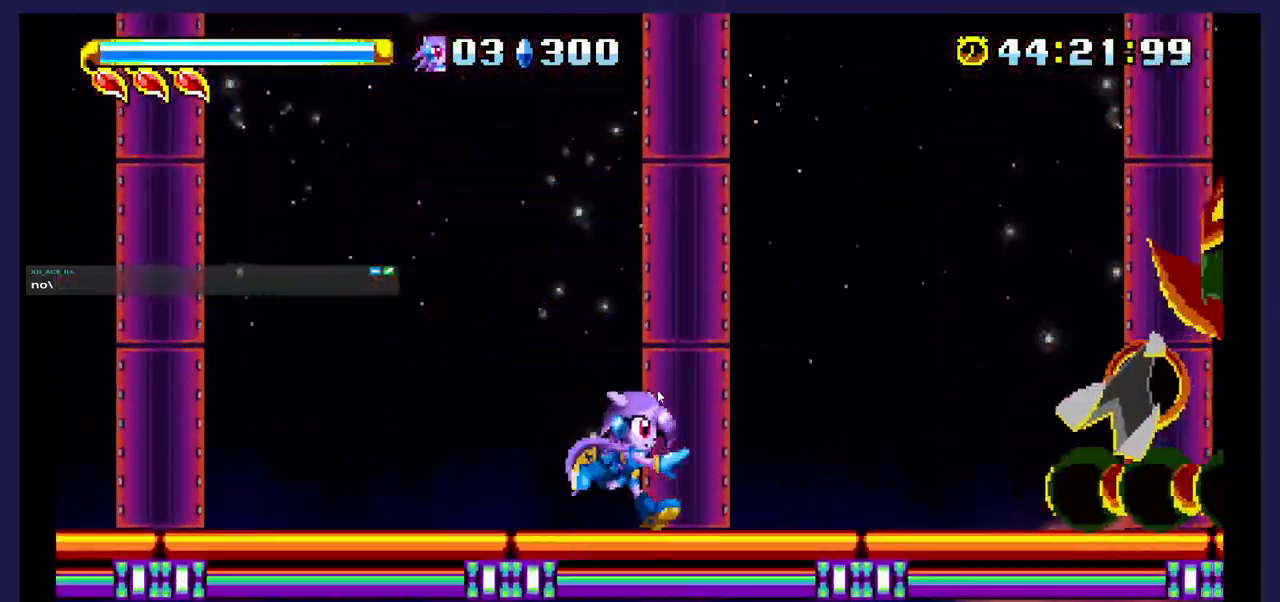
{"dt_ms": 500, "buttons": ["X", "DPAD_RIGHT"], "events": [[167, "A", "down"], [417, "A", "up"], [483, "X", "down"]]}
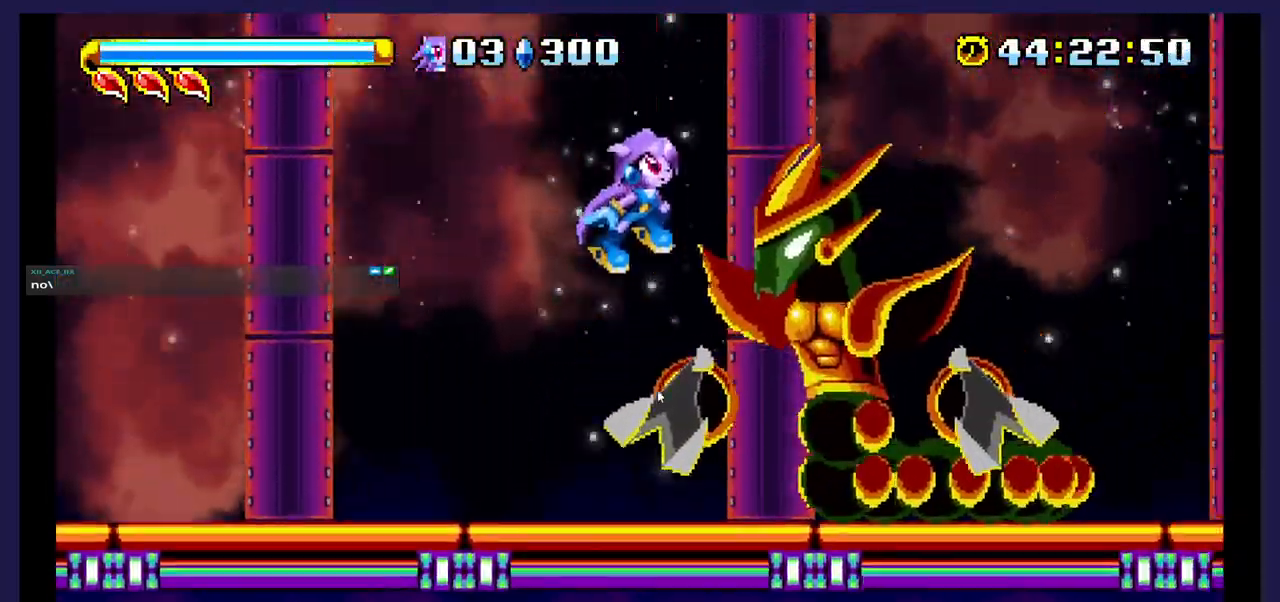
{"dt_ms": 500, "buttons": ["X", "DPAD_RIGHT"], "events": [[117, "X", "up"], [183, "X", "down"], [317, "X", "up"], [400, "X", "down"]]}
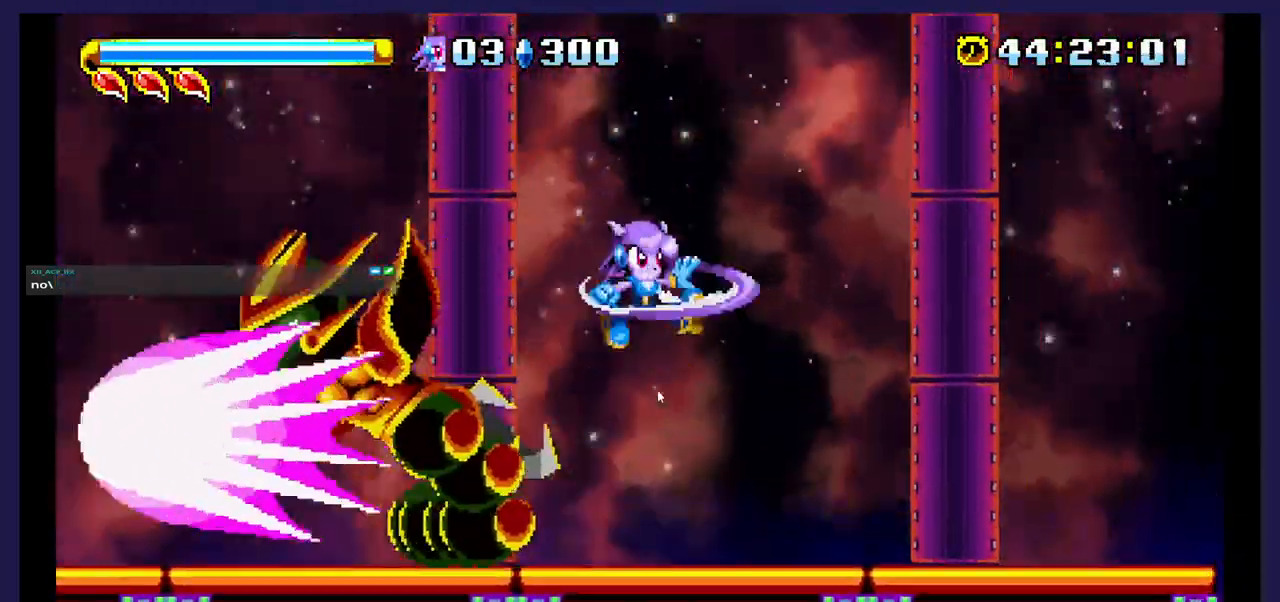
{"dt_ms": 500, "buttons": ["DPAD_LEFT"], "events": [[67, "X", "up"], [83, "DPAD_RIGHT", "up"], [150, "DPAD_LEFT", "down"]]}
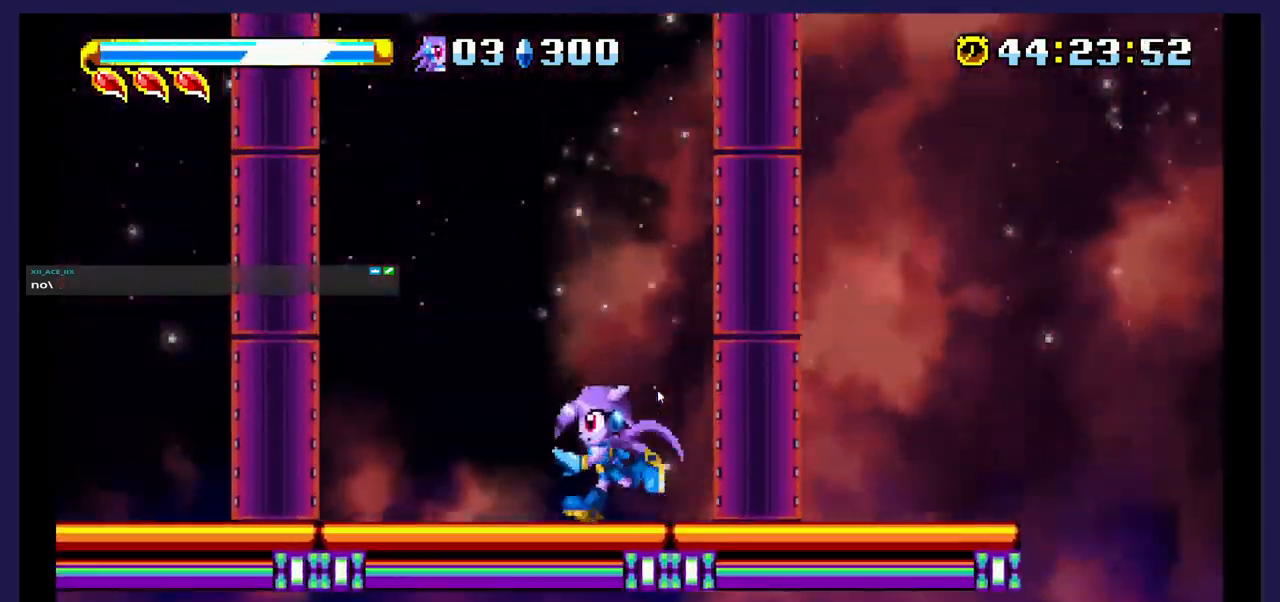
{"dt_ms": 500, "buttons": ["DPAD_LEFT"], "events": []}